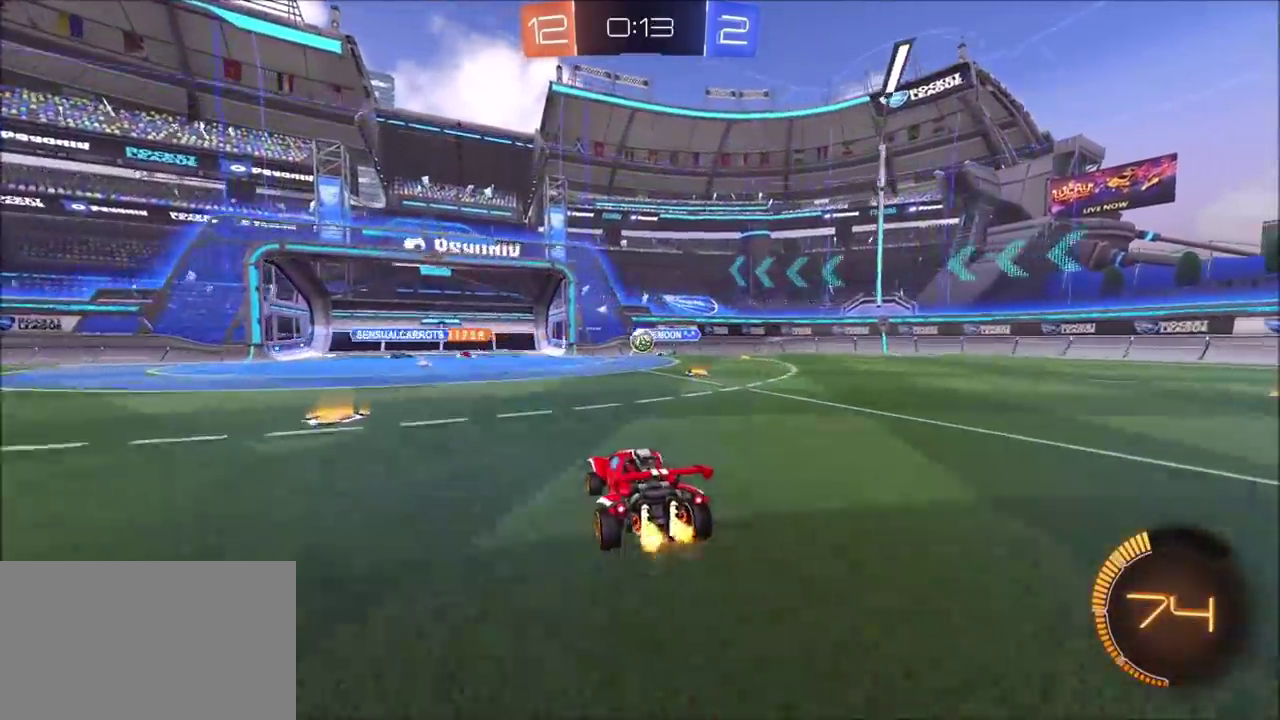
Gameplay with a controller (PlayStation layout); each line is a JSON object with the inputs held at the frame after it. "events" lists button and stick changes between this image and that frame as [ms after this image, input, new state], when the widget could be followed in between. This document gives stick clicks only as held states, not as events.
{"buttons": ["R2"], "left_stick": "center", "right_stick": "center", "events": [[83, "left_stick", "center"], [267, "left_stick", "up-right"], [467, "left_stick", "center"]]}
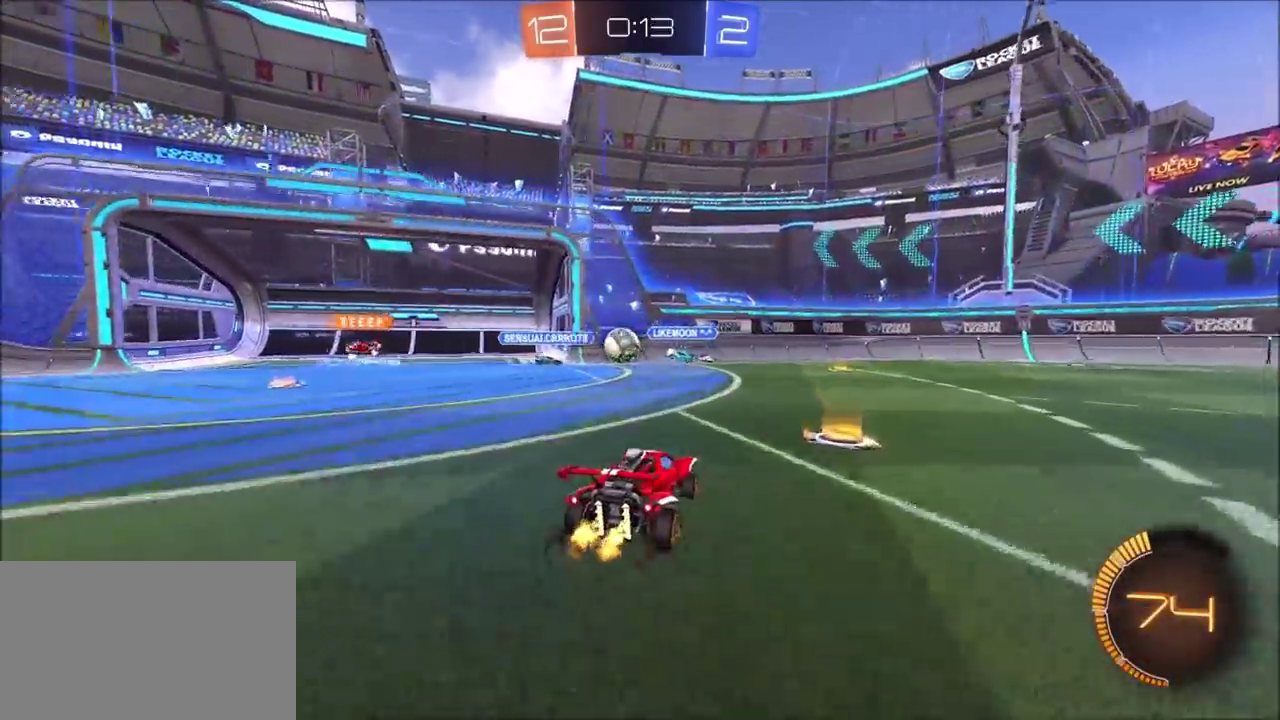
{"buttons": ["R2"], "left_stick": "up-right", "right_stick": "center", "events": [[33, "left_stick", "up-right"], [250, "L1", "down"], [383, "L1", "up"]]}
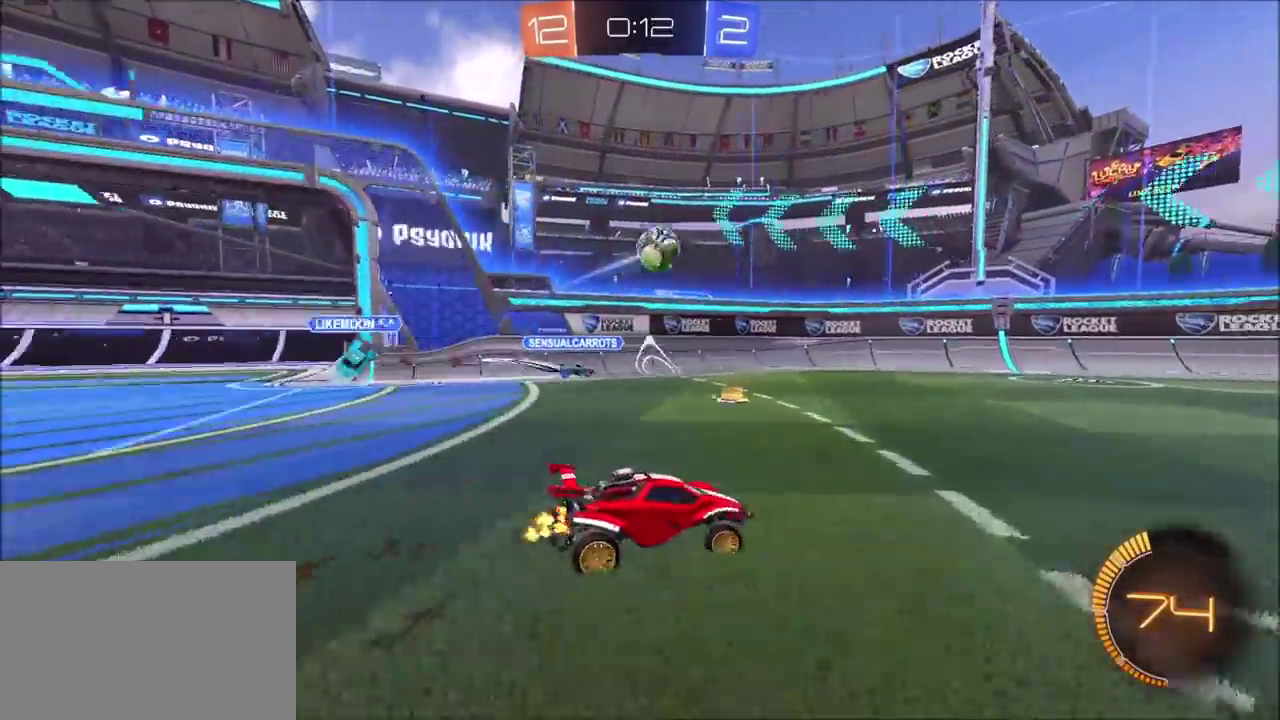
{"buttons": ["CIRCLE", "R2"], "left_stick": "left", "right_stick": "center", "events": [[67, "CIRCLE", "down"], [300, "left_stick", "center"], [483, "left_stick", "left"]]}
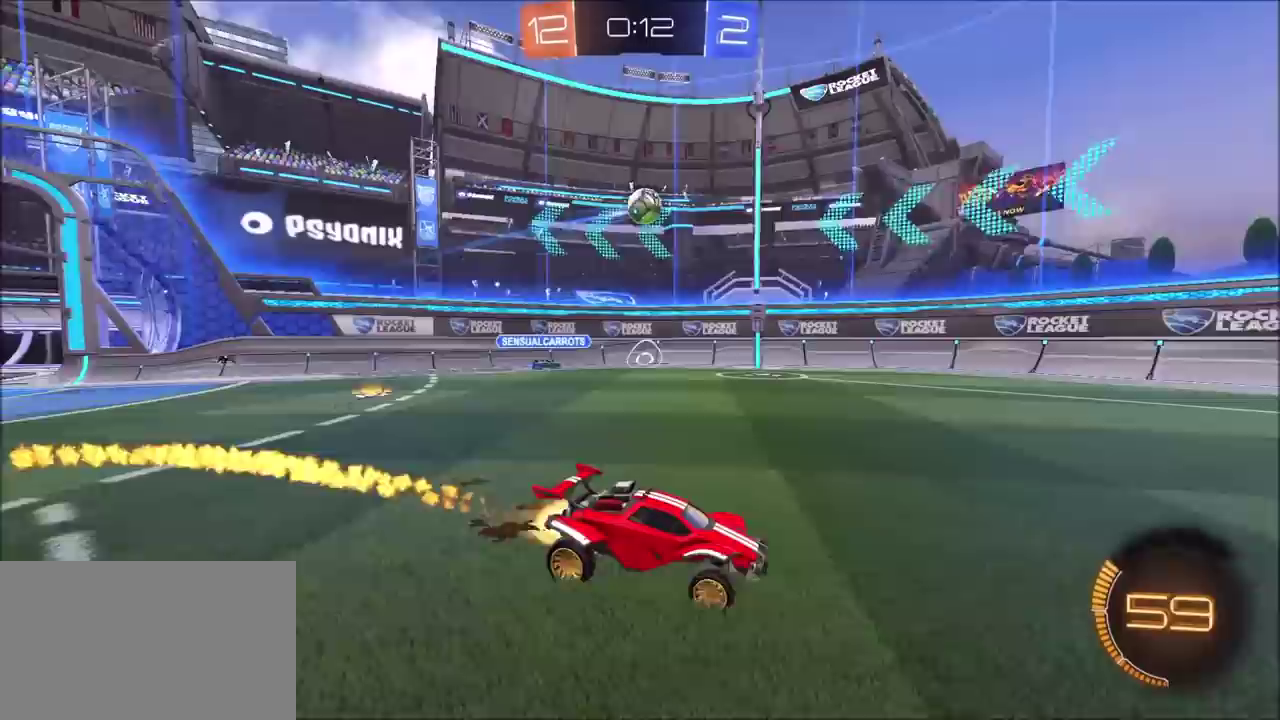
{"buttons": ["R2"], "left_stick": "center", "right_stick": "center", "events": [[217, "CIRCLE", "up"], [317, "left_stick", "center"]]}
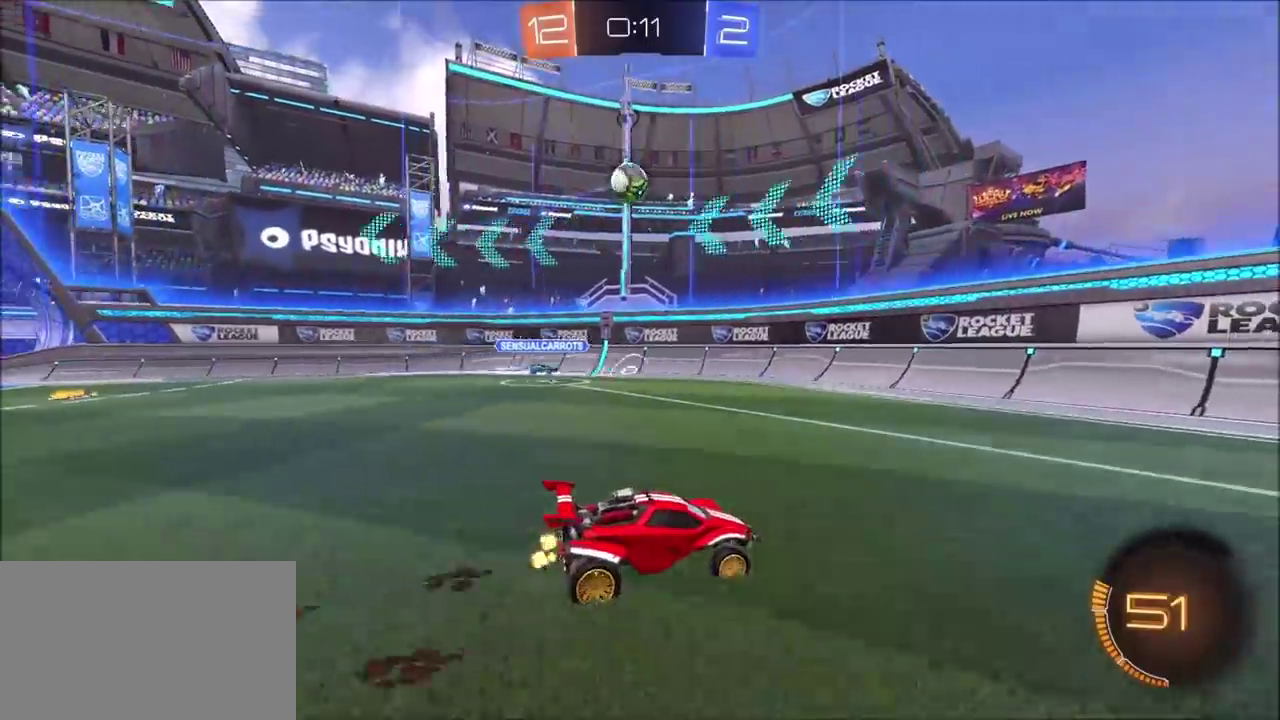
{"buttons": ["R2"], "left_stick": "right", "right_stick": "center"}
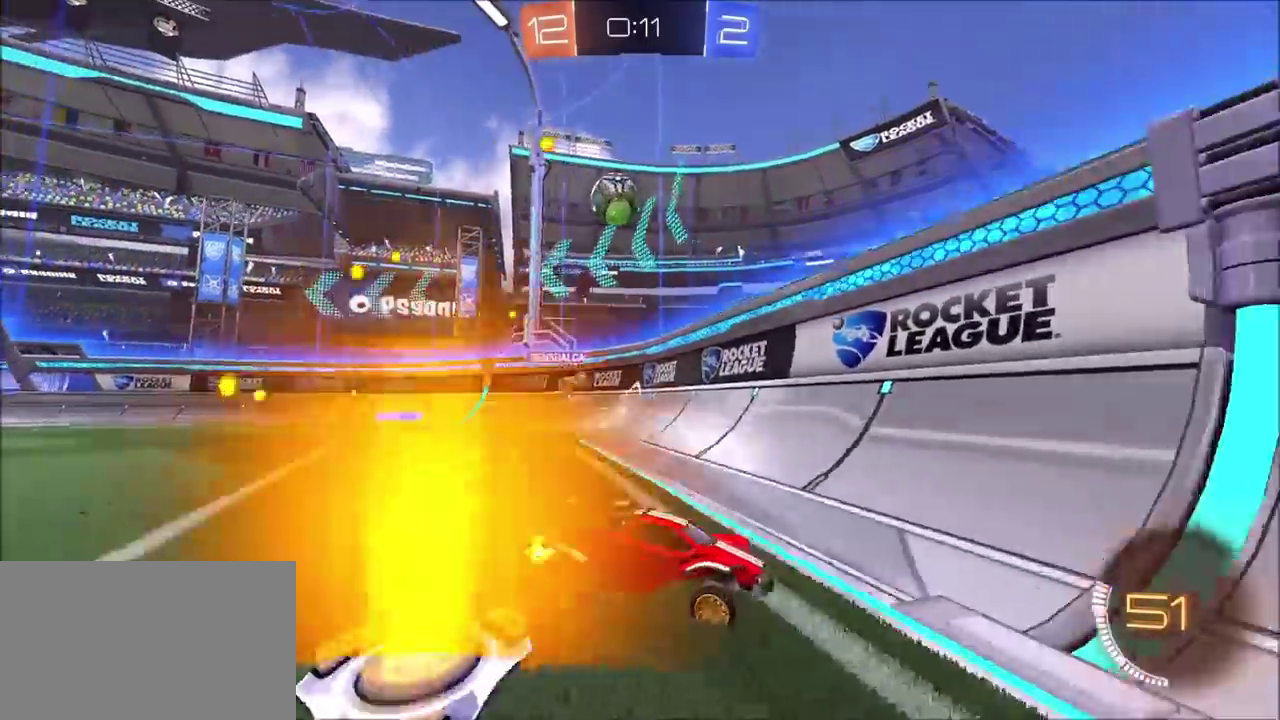
{"buttons": ["CIRCLE", "R2"], "left_stick": "center", "right_stick": "center", "events": [[83, "L1", "down"], [167, "L1", "up"], [317, "CIRCLE", "down"], [483, "left_stick", "center"]]}
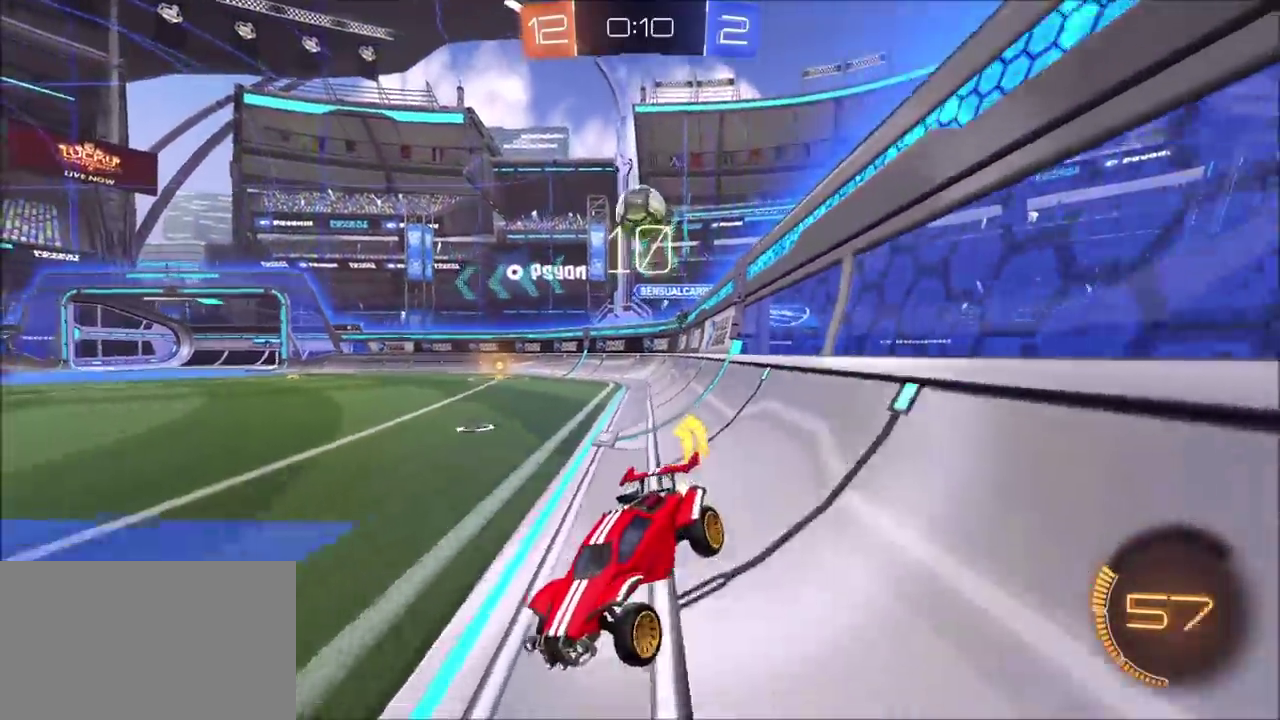
{"buttons": ["CROSS", "CIRCLE", "R2"], "left_stick": "up-left", "right_stick": "center", "events": [[100, "CIRCLE", "up"], [150, "left_stick", "left"], [200, "CIRCLE", "down"], [217, "left_stick", "center"], [233, "CROSS", "down"], [267, "left_stick", "up-left"], [283, "CROSS", "up"], [317, "L1", "down"], [367, "CROSS", "down"], [500, "L1", "up"]]}
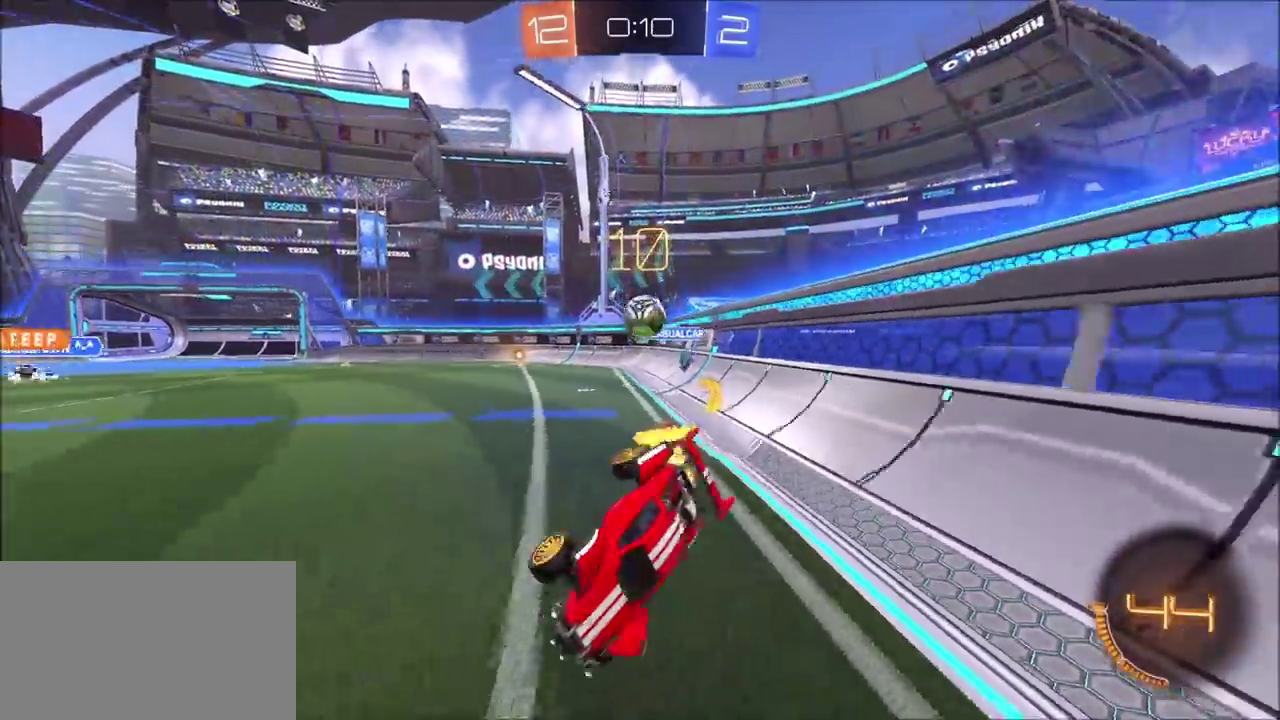
{"buttons": [], "left_stick": "up-left", "right_stick": "center", "events": [[33, "CROSS", "up"], [83, "L1", "down"], [117, "R2", "up"], [150, "CIRCLE", "up"], [283, "L1", "up"], [350, "L1", "down"], [467, "L1", "up"]]}
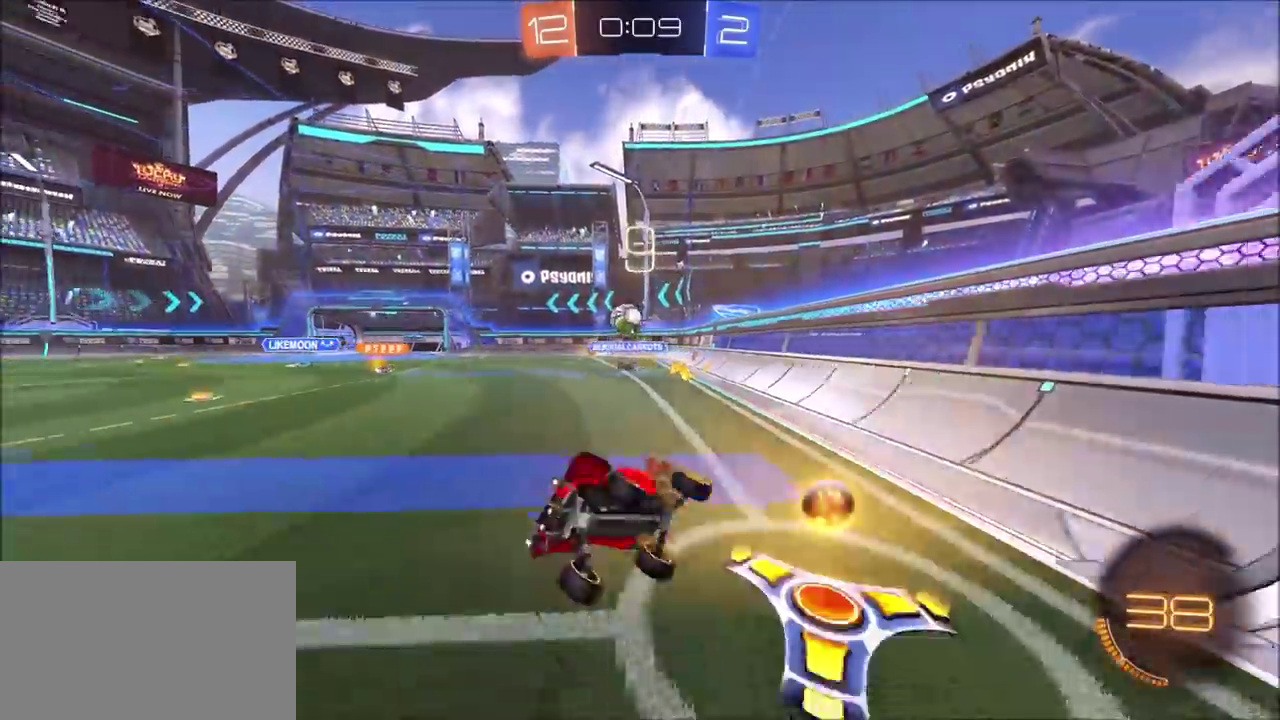
{"buttons": ["R2"], "left_stick": "center", "right_stick": "center", "events": [[83, "left_stick", "center"], [167, "R2", "down"], [233, "left_stick", "left"], [317, "left_stick", "center"]]}
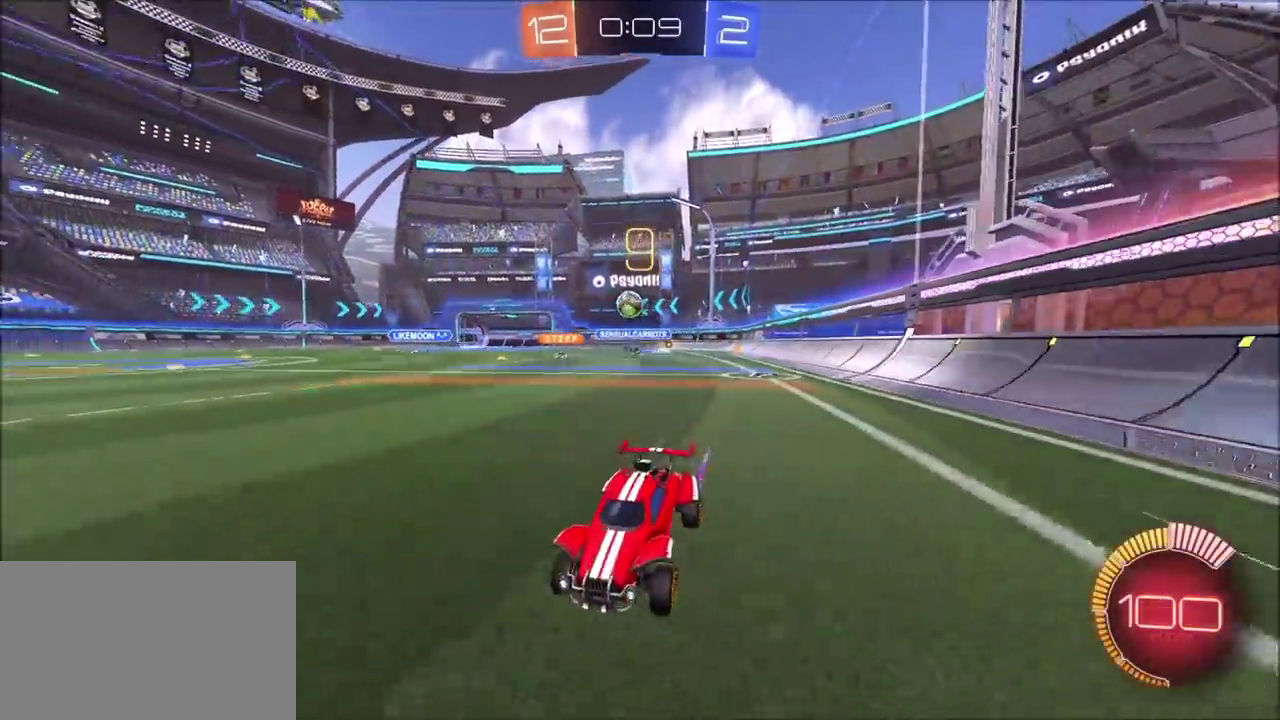
{"buttons": ["R2"], "left_stick": "up-right", "right_stick": "center", "events": [[17, "left_stick", "right"], [117, "L1", "down"], [233, "L1", "up"], [483, "left_stick", "up-right"]]}
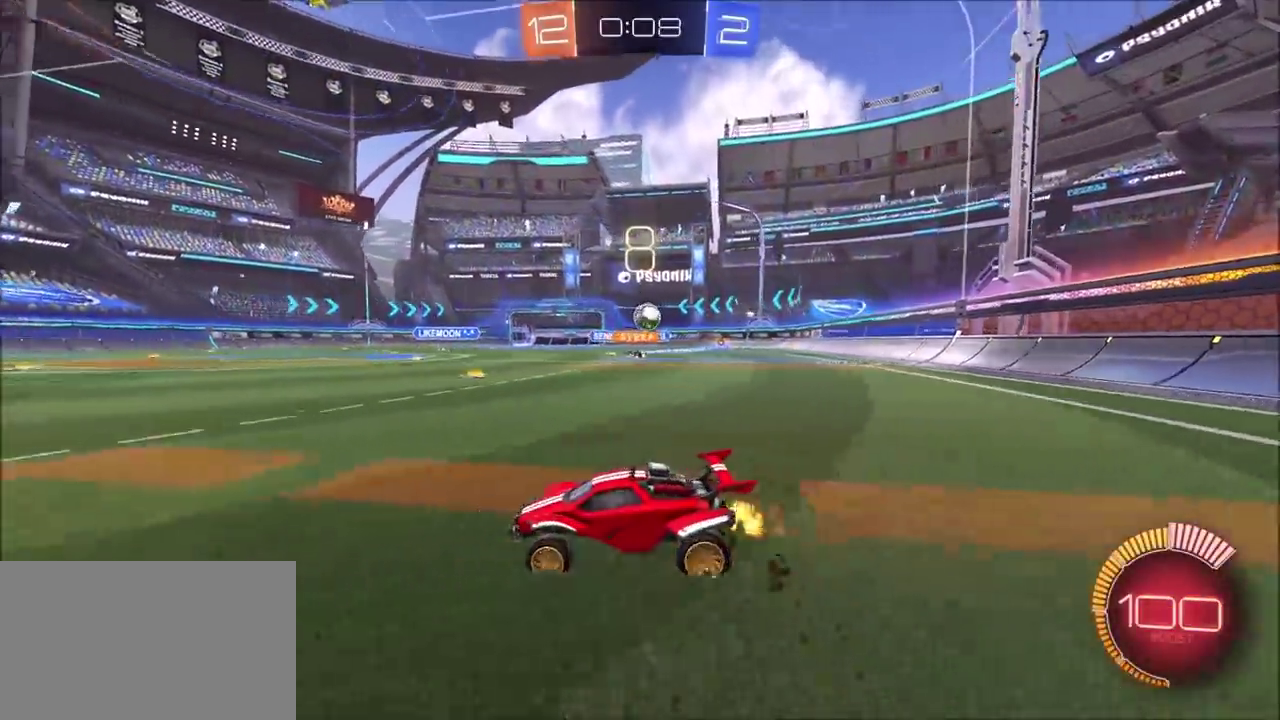
{"buttons": [], "left_stick": "center", "right_stick": "center", "events": [[50, "left_stick", "center"], [200, "R2", "up"], [317, "left_stick", "up-right"], [433, "left_stick", "center"]]}
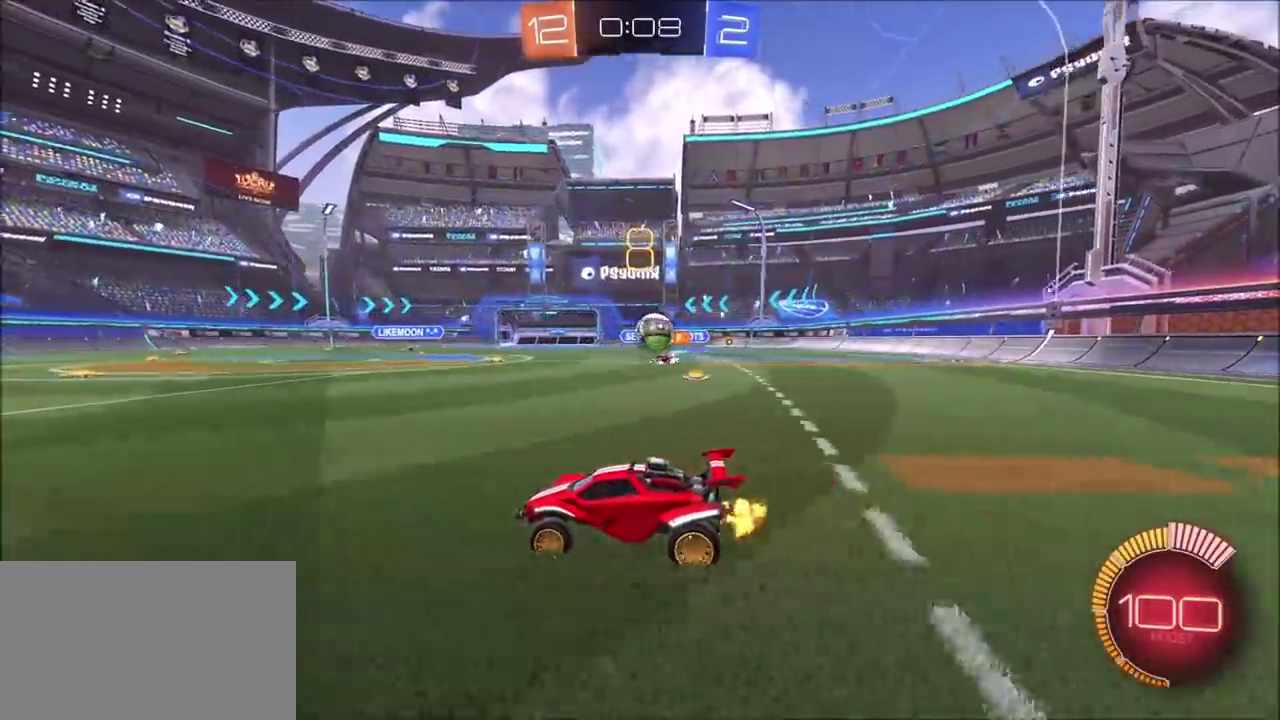
{"buttons": [], "left_stick": "left", "right_stick": "center", "events": [[50, "R2", "down"], [50, "left_stick", "left"], [267, "R2", "up"]]}
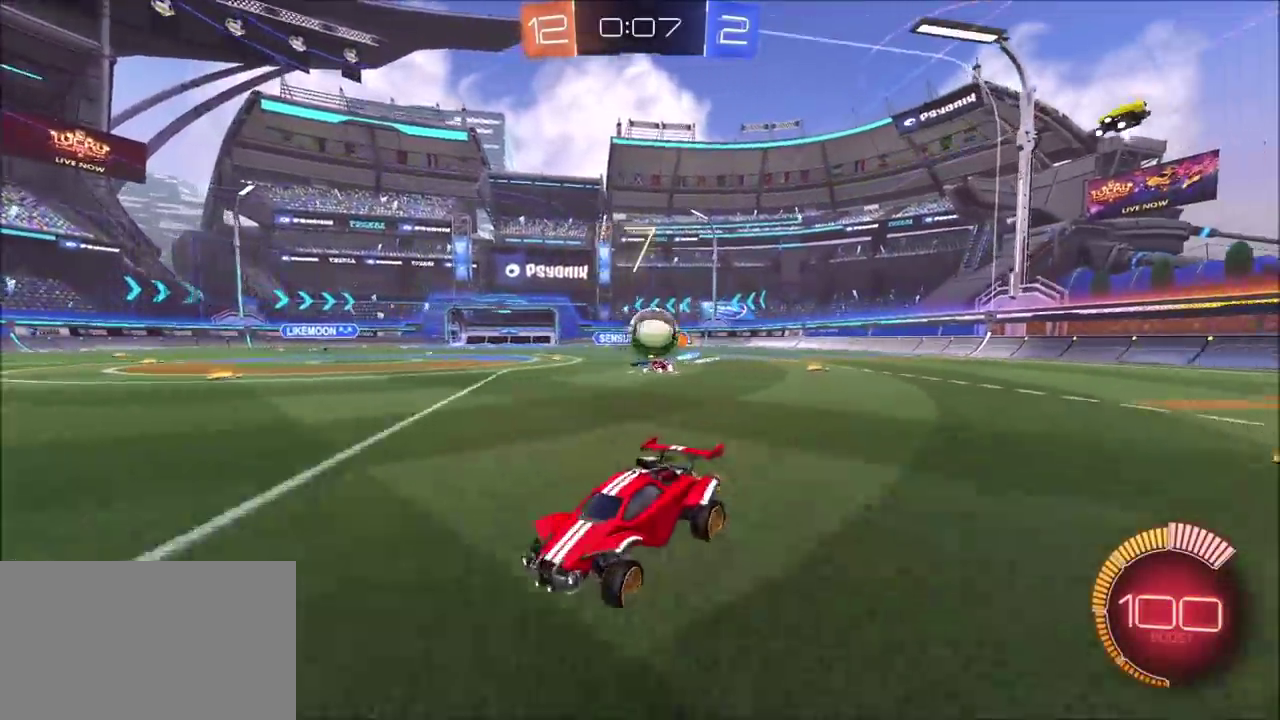
{"buttons": ["R2"], "left_stick": "center", "right_stick": "center", "events": [[17, "R2", "down"], [233, "left_stick", "up-left"], [417, "left_stick", "center"]]}
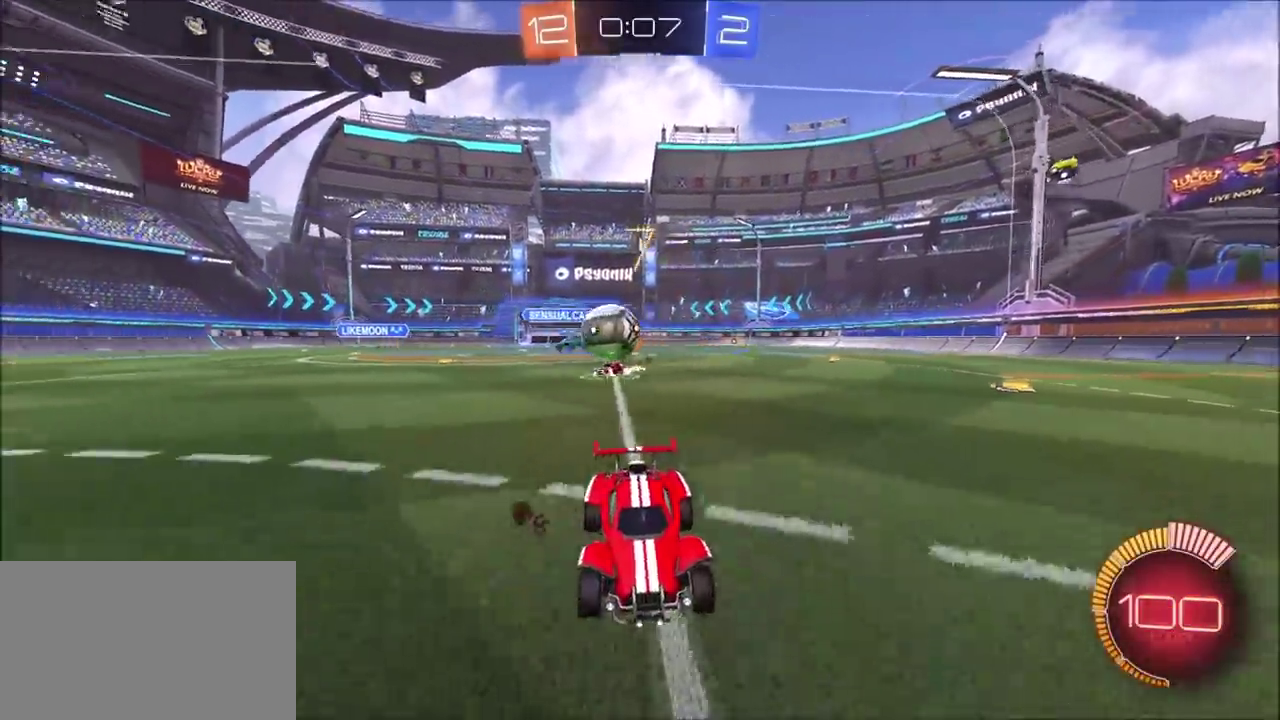
{"buttons": ["R2"], "left_stick": "up-right", "right_stick": "center"}
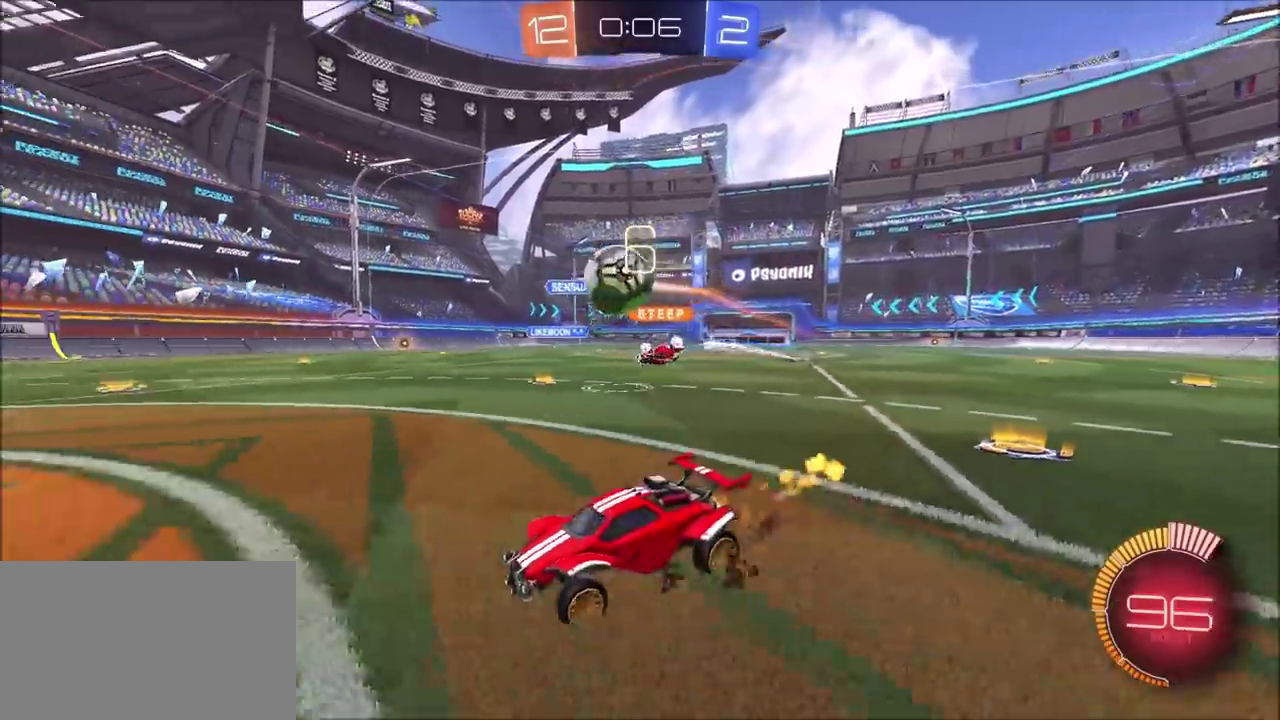
{"buttons": ["CIRCLE", "R2"], "left_stick": "down-right", "right_stick": "center", "events": [[50, "left_stick", "right"], [67, "R2", "up"], [150, "R2", "down"], [183, "CIRCLE", "down"], [283, "CROSS", "down"], [350, "left_stick", "down-right"], [450, "CROSS", "up"]]}
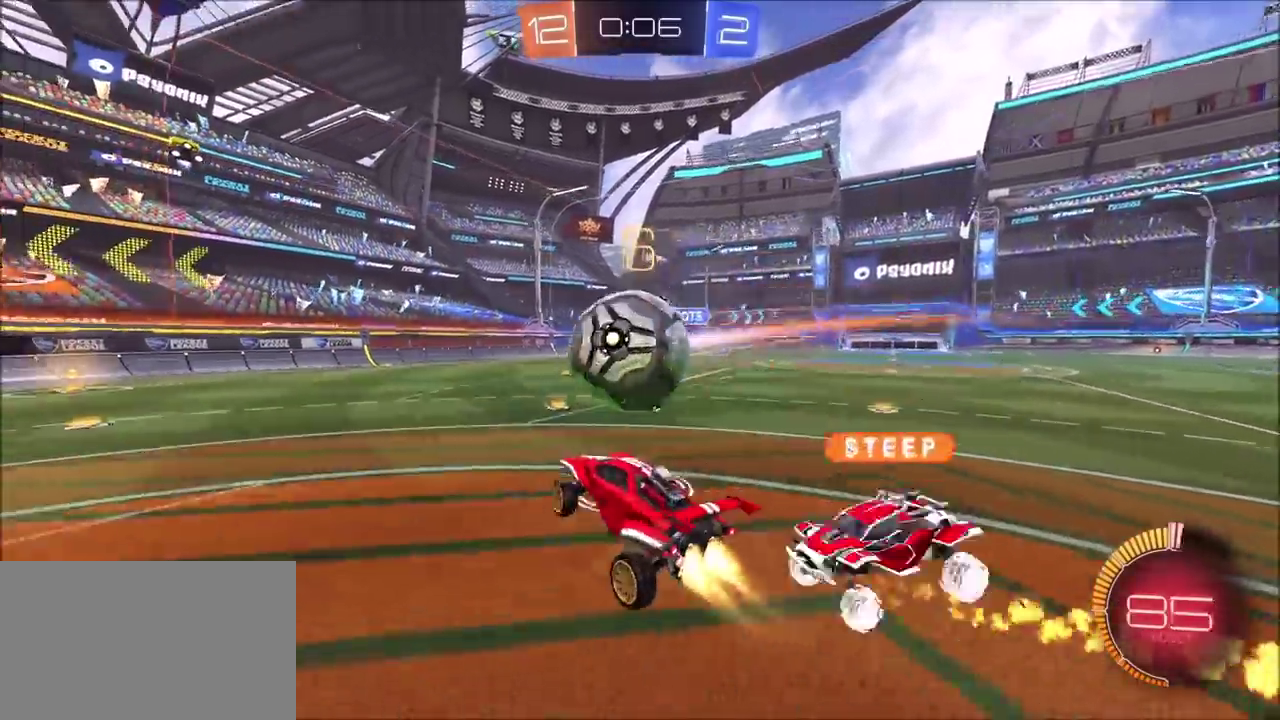
{"buttons": ["CIRCLE", "R2"], "left_stick": "down", "right_stick": "center", "events": [[50, "left_stick", "up-right"], [83, "L1", "down"], [133, "CROSS", "down"], [217, "L1", "up"], [267, "CROSS", "up"], [300, "left_stick", "down-right"], [383, "left_stick", "down"]]}
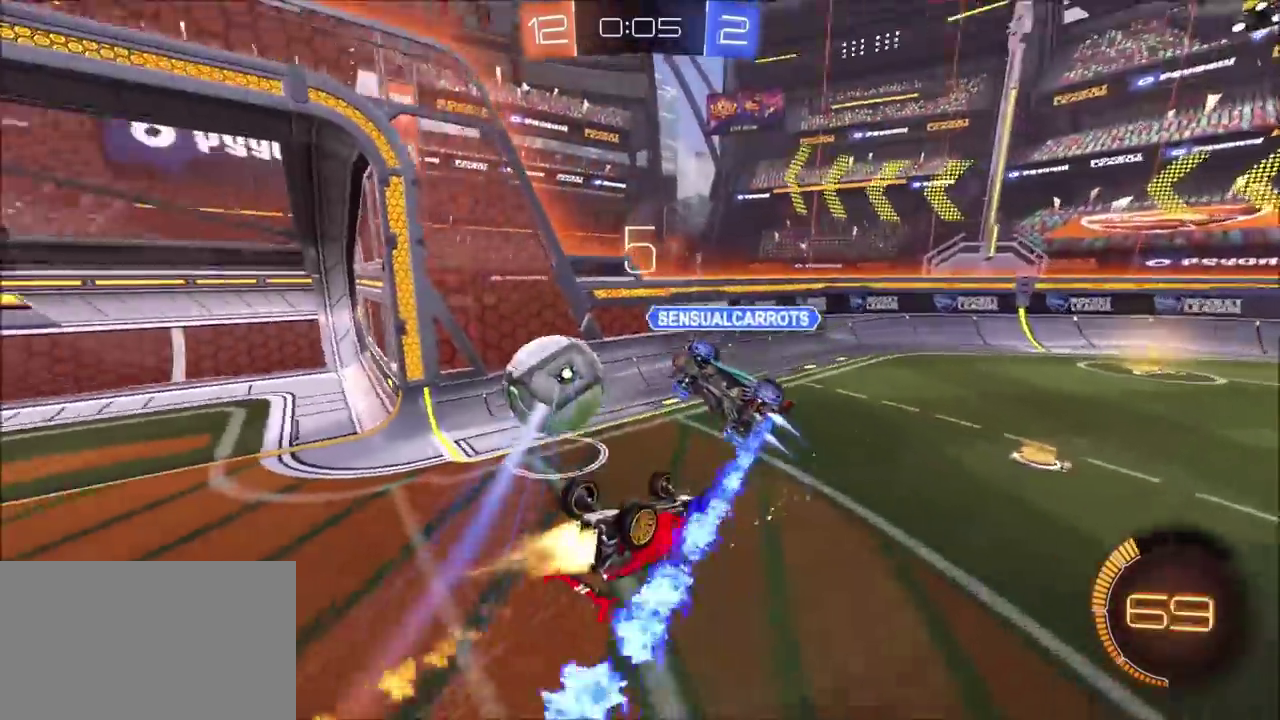
{"buttons": ["L1", "R2"], "left_stick": "down-right", "right_stick": "center", "events": [[67, "CIRCLE", "up"], [67, "R2", "up"], [133, "left_stick", "down-right"], [217, "L1", "down"], [233, "L1", "up"], [250, "L1", "down"], [417, "R2", "down"]]}
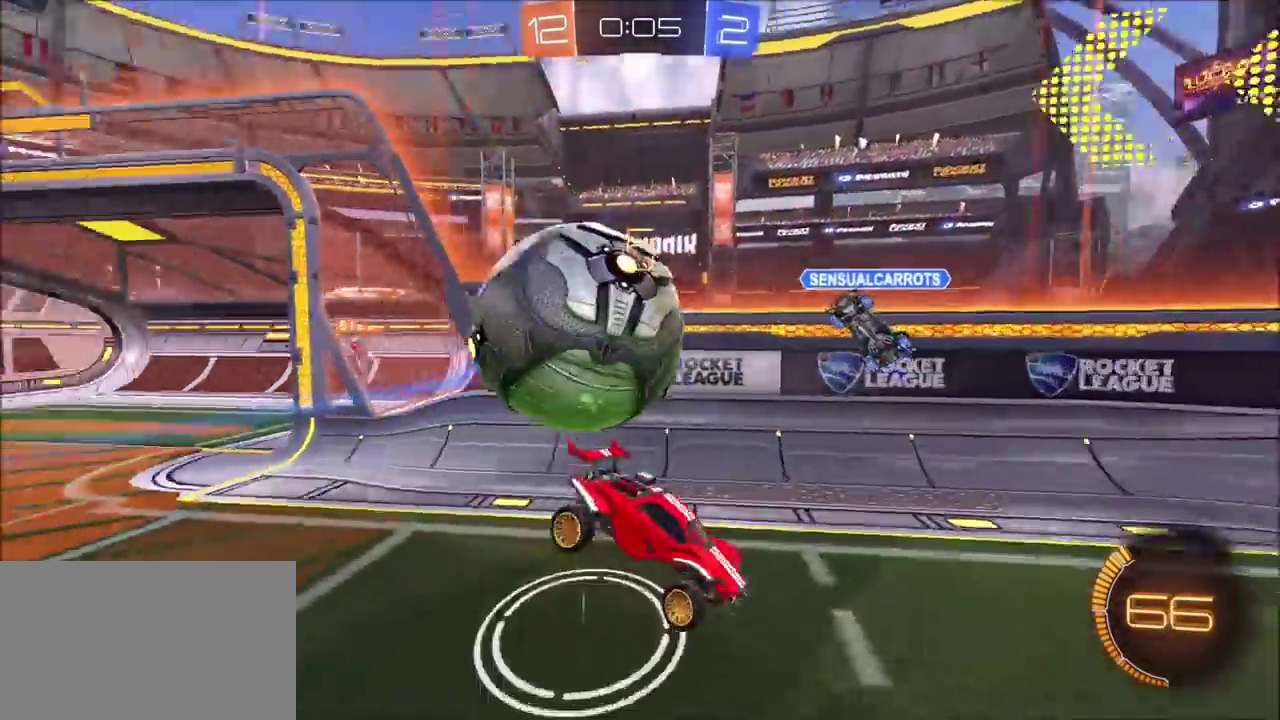
{"buttons": ["CIRCLE", "R2"], "left_stick": "up-right", "right_stick": "center", "events": [[17, "L1", "up"], [33, "left_stick", "center"], [83, "CIRCLE", "down"], [150, "left_stick", "down-left"], [317, "left_stick", "center"], [400, "left_stick", "up-right"]]}
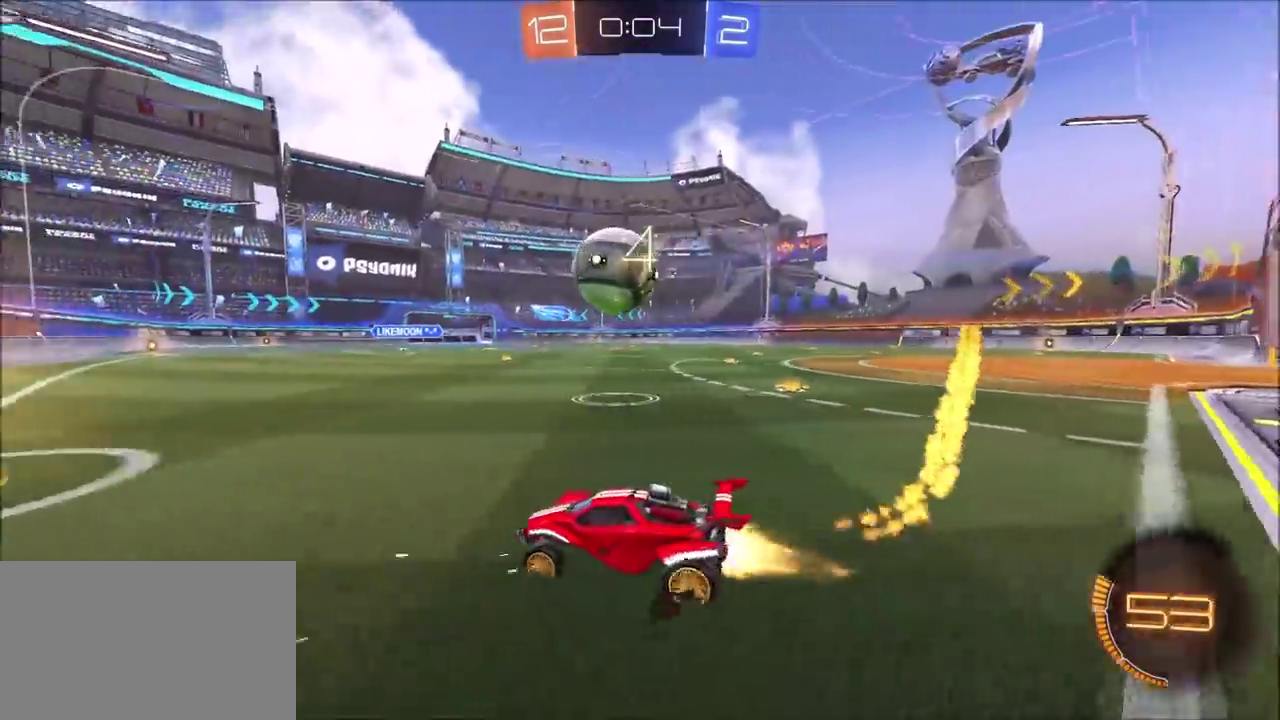
{"buttons": ["CIRCLE", "R2"], "left_stick": "up-right", "right_stick": "center", "events": [[183, "left_stick", "center"], [250, "left_stick", "left"], [400, "left_stick", "center"], [450, "left_stick", "up-right"]]}
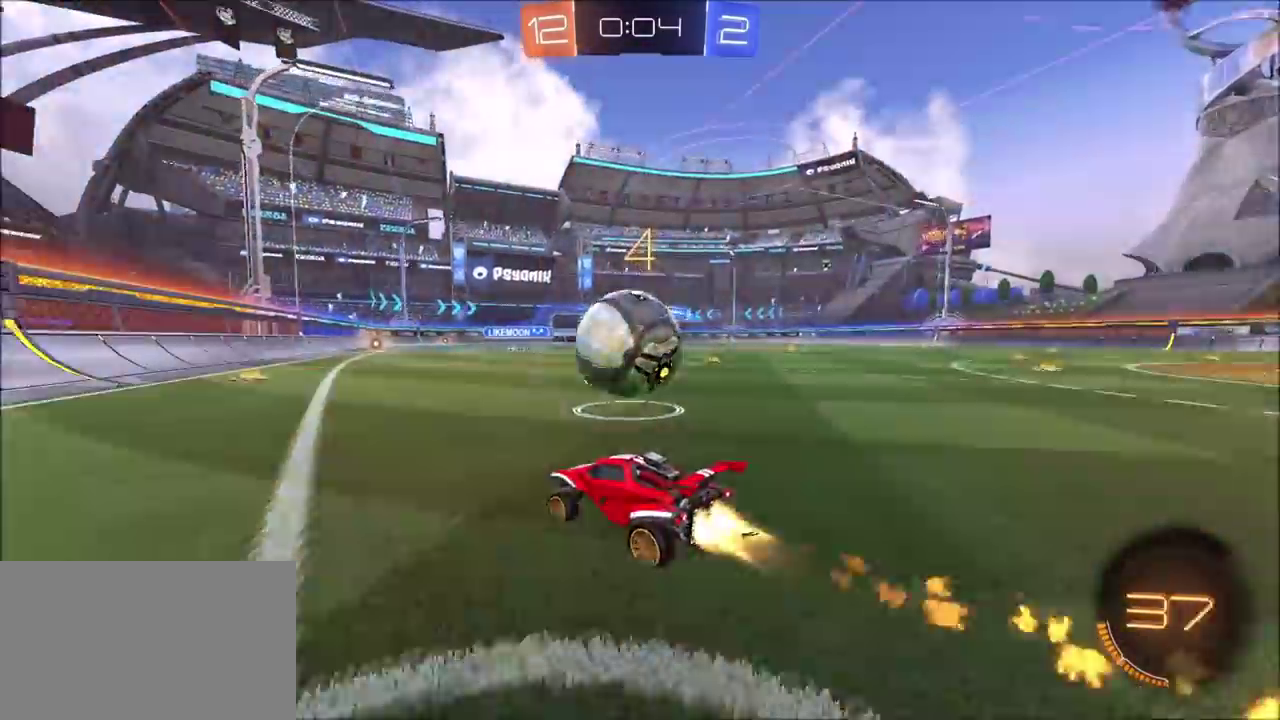
{"buttons": ["R2"], "left_stick": "center", "right_stick": "center", "events": [[83, "CIRCLE", "up"], [133, "left_stick", "center"], [183, "left_stick", "up-left"], [267, "CROSS", "down"], [283, "left_stick", "up"], [333, "CROSS", "up"], [417, "left_stick", "center"]]}
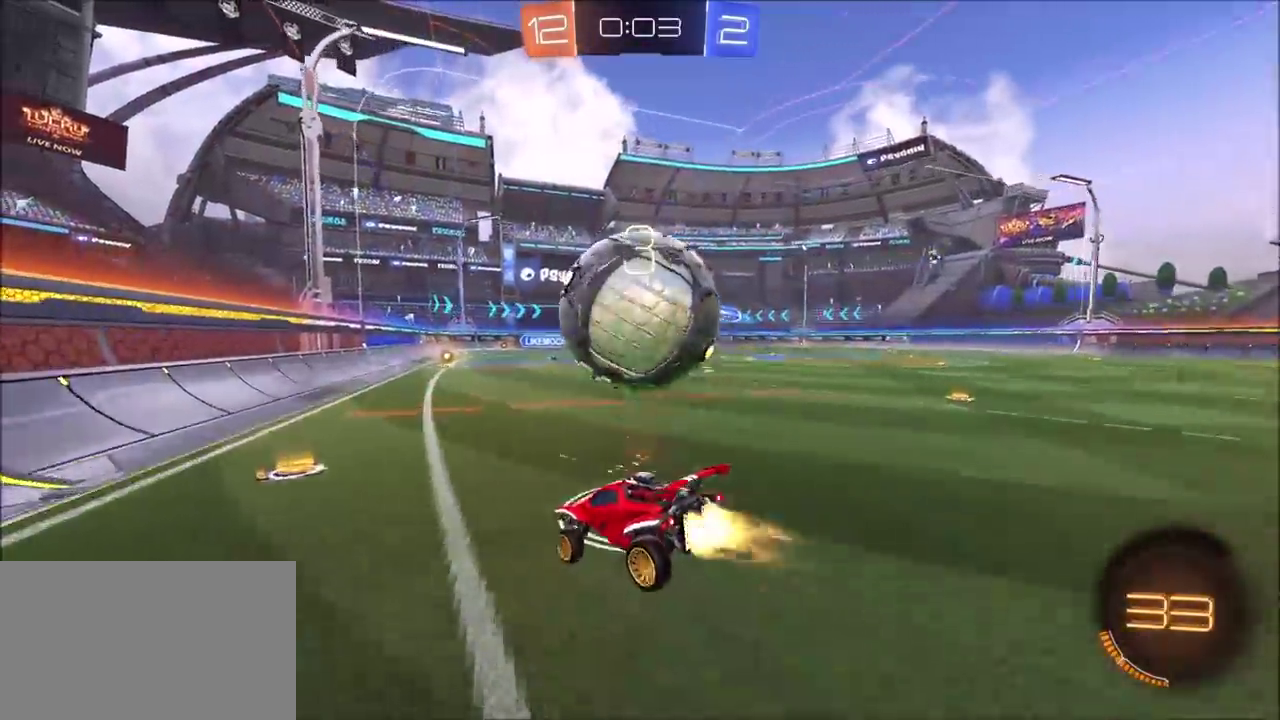
{"buttons": [], "left_stick": "up", "right_stick": "center", "events": [[33, "CIRCLE", "down"], [67, "TRIANGLE", "down"], [67, "left_stick", "down-right"], [83, "CIRCLE", "up"], [200, "TRIANGLE", "up"], [300, "left_stick", "down-left"], [333, "L1", "down"], [383, "R2", "up"], [433, "L1", "up"], [450, "left_stick", "center"], [500, "left_stick", "up"]]}
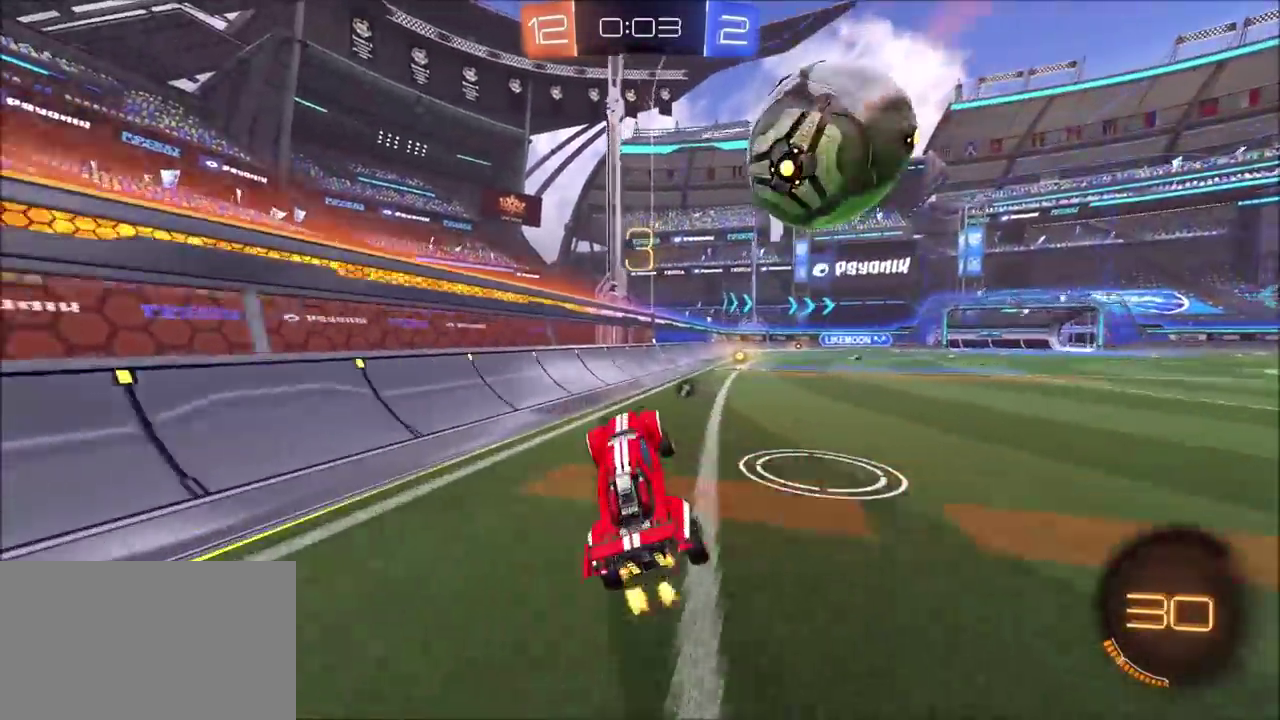
{"buttons": ["R2"], "left_stick": "up-right", "right_stick": "center", "events": [[150, "R2", "down"], [167, "left_stick", "up-right"], [183, "CROSS", "down"], [250, "CROSS", "up"]]}
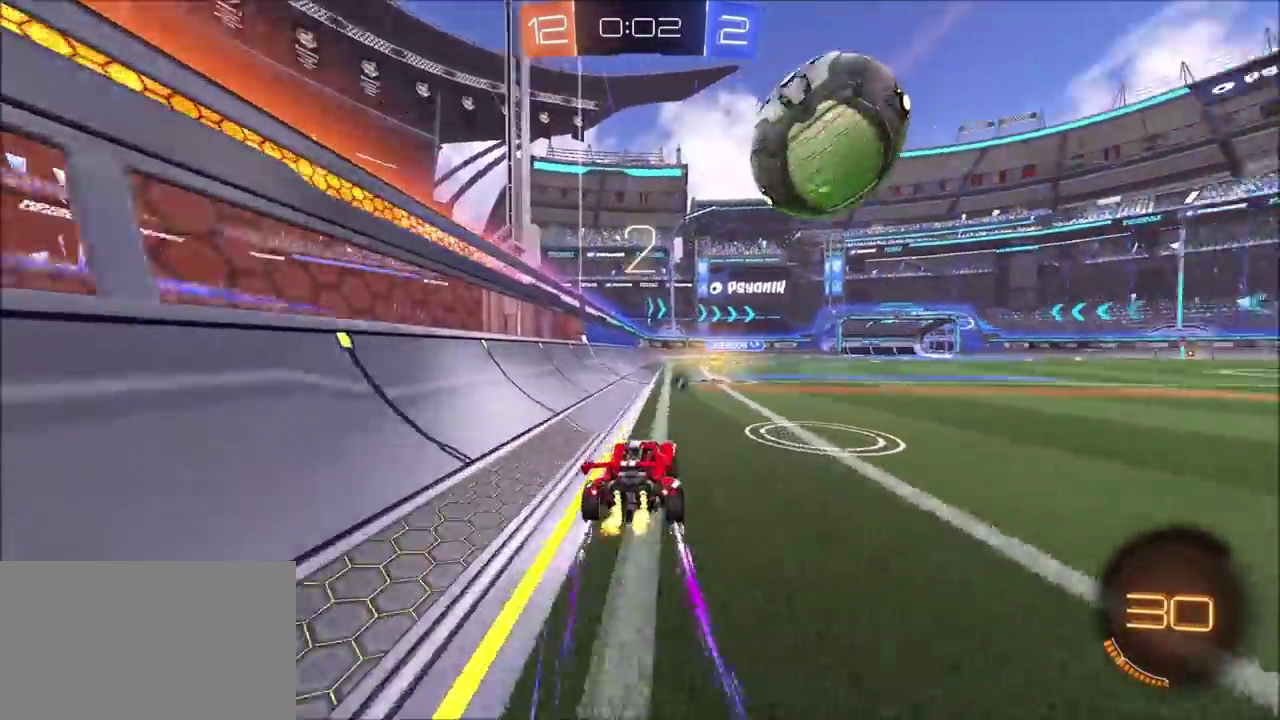
{"buttons": ["CIRCLE", "L1", "R2"], "left_stick": "left", "right_stick": "center"}